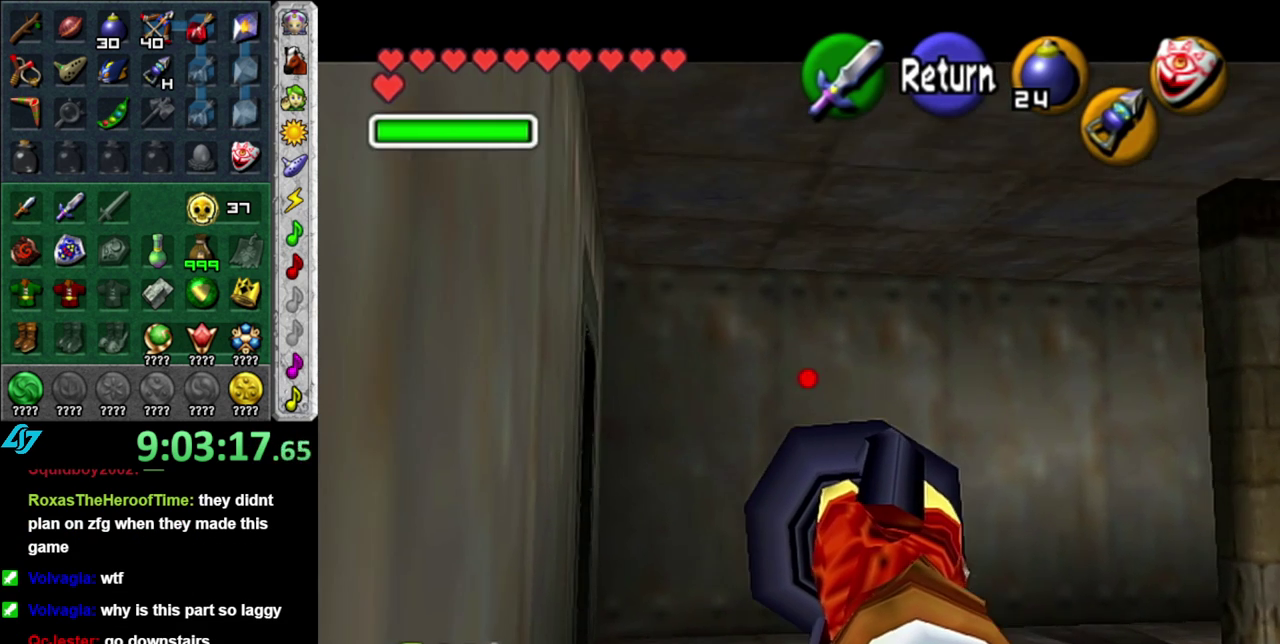
Gameplay with a controller (Nintendo layout); each line is a JSON object with the inputs held at the frame after it. "events" lists button and stick changes between this image and that frame as [ms after this image, input, new state], when the widget could be followed in between. This overlay highlights the sticks when they move; stick clicks (L3 R3) are not distinguishable. Not read: L3 R2 R3 Y.
{"buttons": ["Z"], "left_stick": "left", "right_stick": "center", "events": [[367, "left_stick", "down-left"], [450, "left_stick", "left"]]}
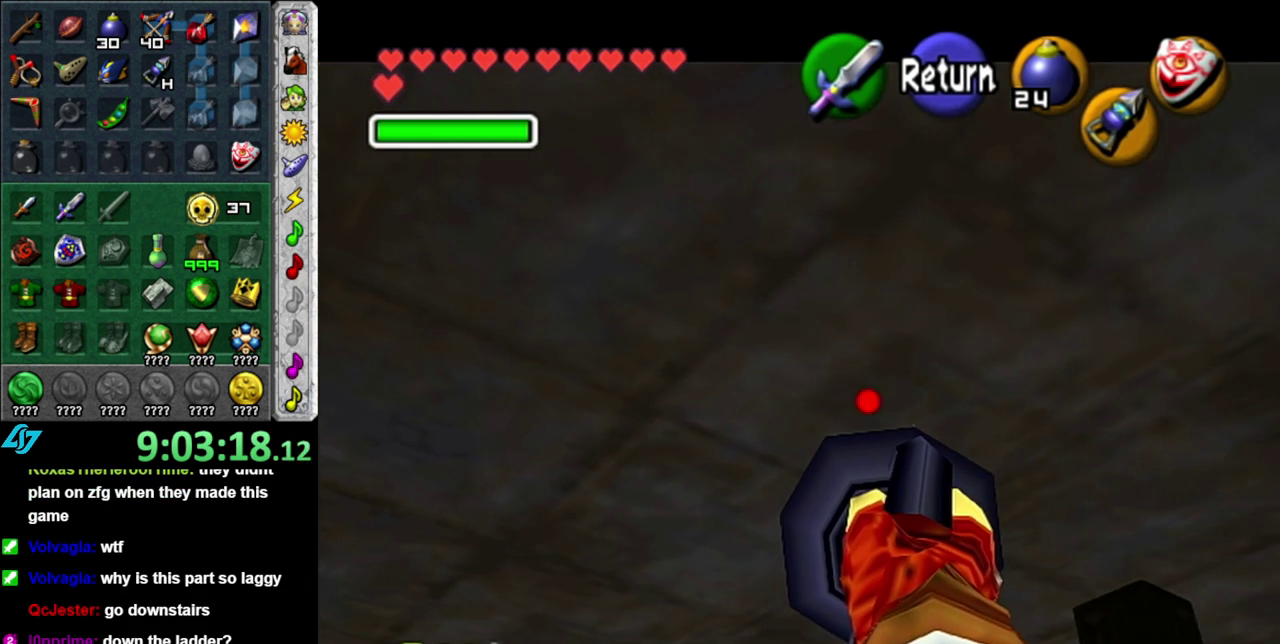
{"buttons": ["Z"], "left_stick": "up-left", "right_stick": "center", "events": [[150, "left_stick", "up-left"]]}
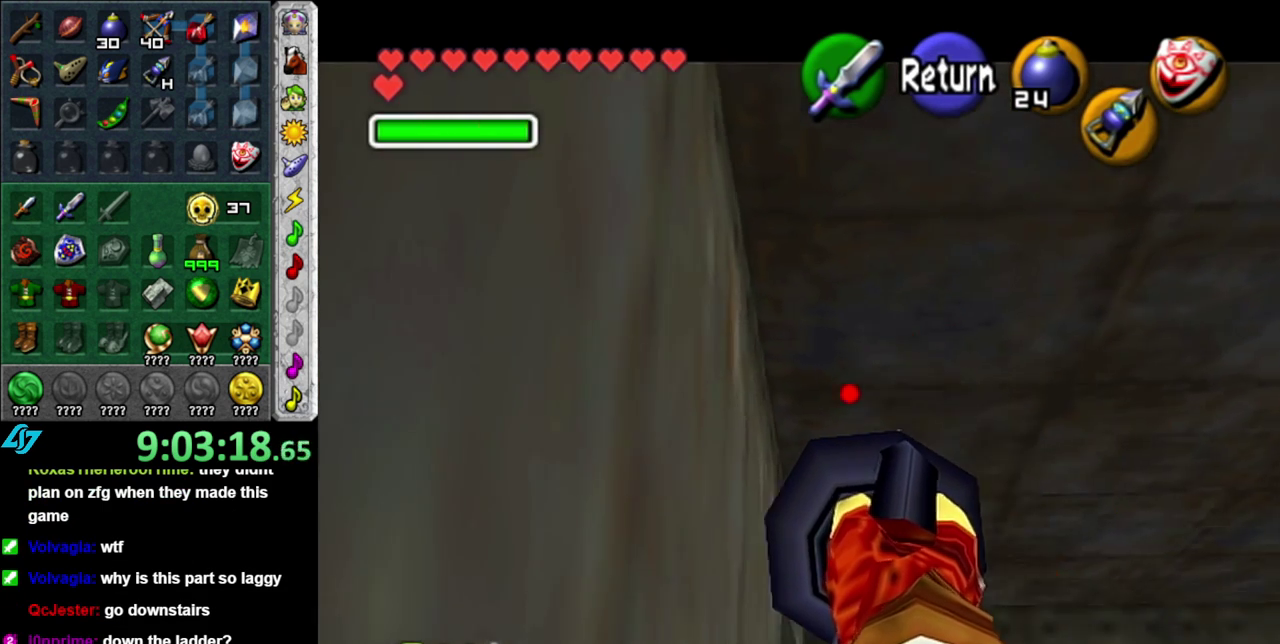
{"buttons": ["Z"], "left_stick": "down-right", "right_stick": "center", "events": [[150, "left_stick", "down-right"]]}
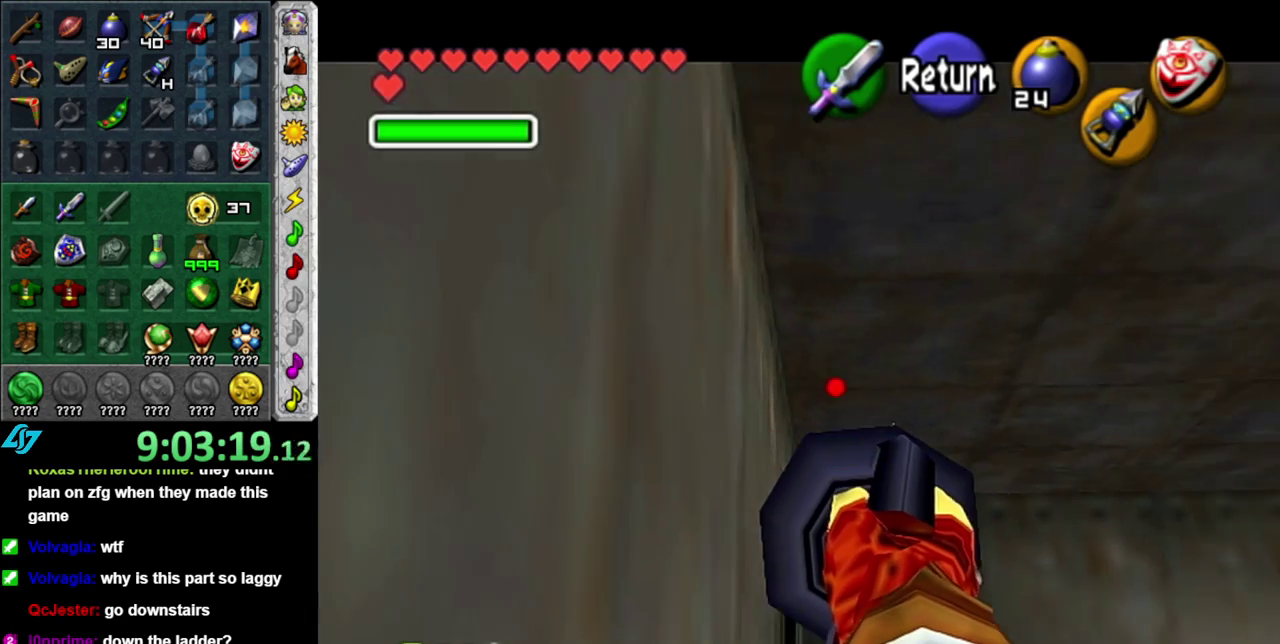
{"buttons": [], "left_stick": "center", "right_stick": "center", "events": [[17, "left_stick", "down"], [417, "Z", "up"], [450, "left_stick", "center"]]}
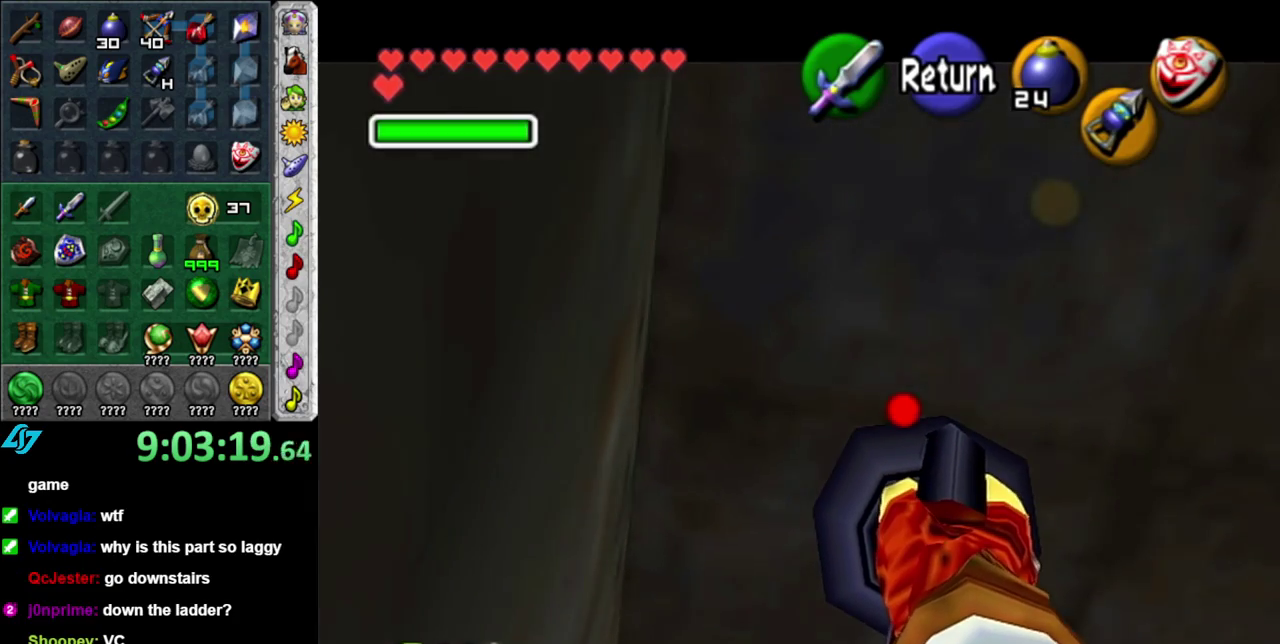
{"buttons": [], "left_stick": "center", "right_stick": "center", "events": [[217, "A", "down"], [333, "A", "up"]]}
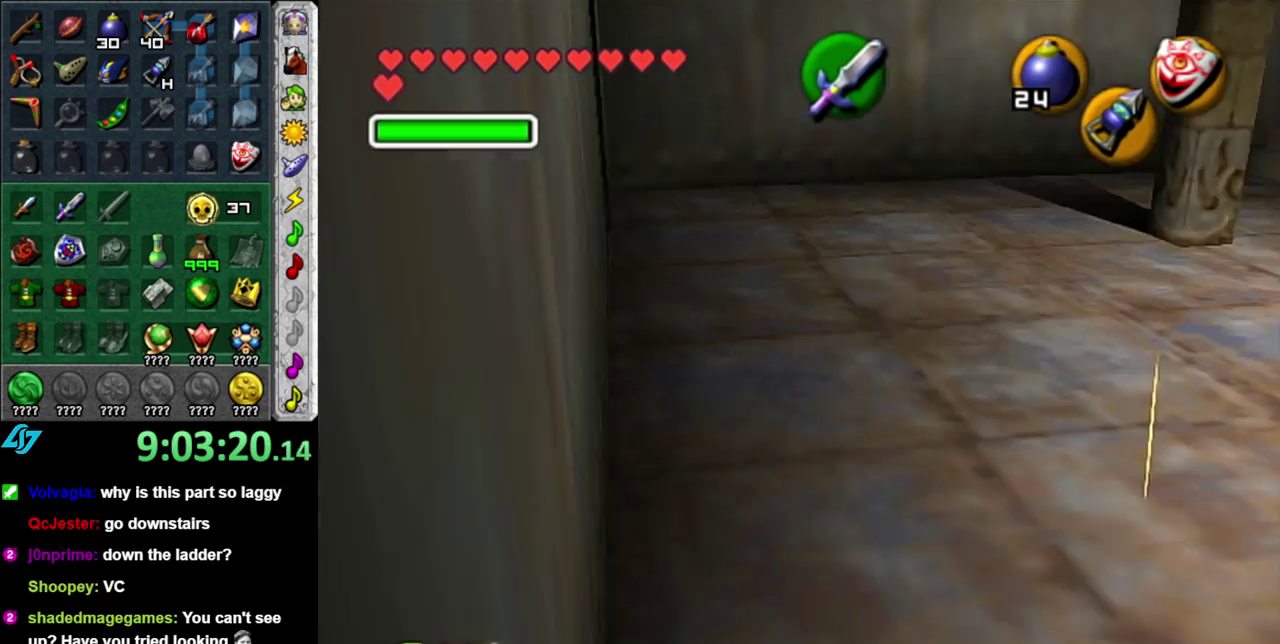
{"buttons": [], "left_stick": "up-right", "right_stick": "center", "events": [[117, "left_stick", "up-right"]]}
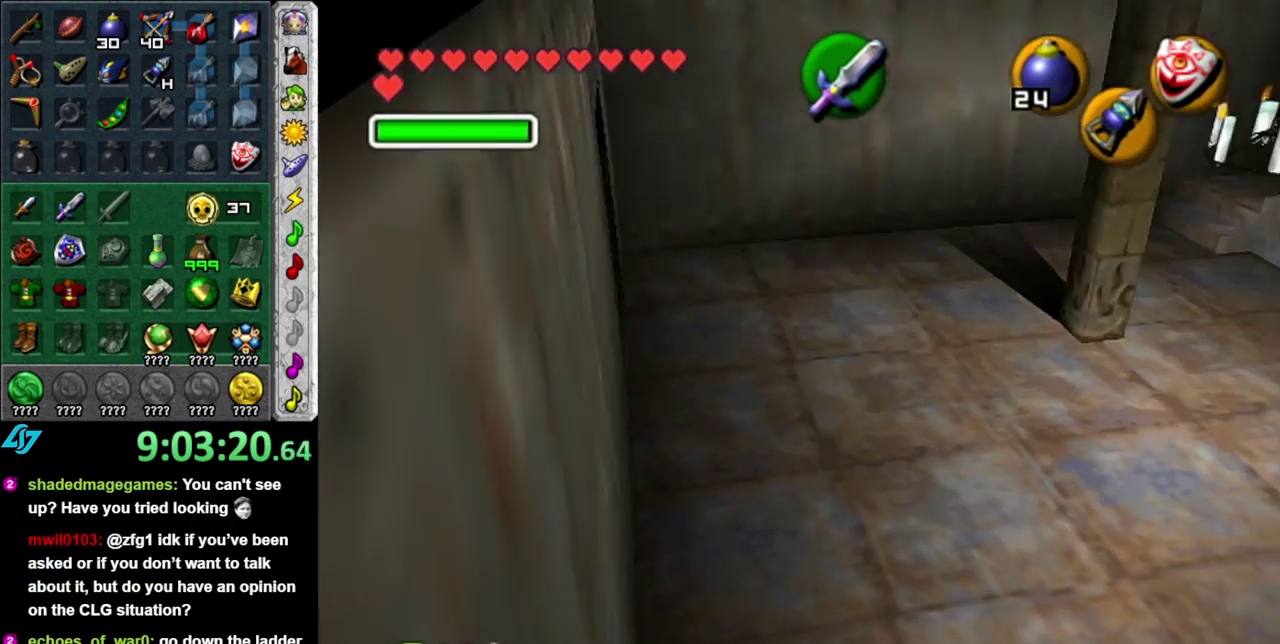
{"buttons": [], "left_stick": "up-right", "right_stick": "center", "events": []}
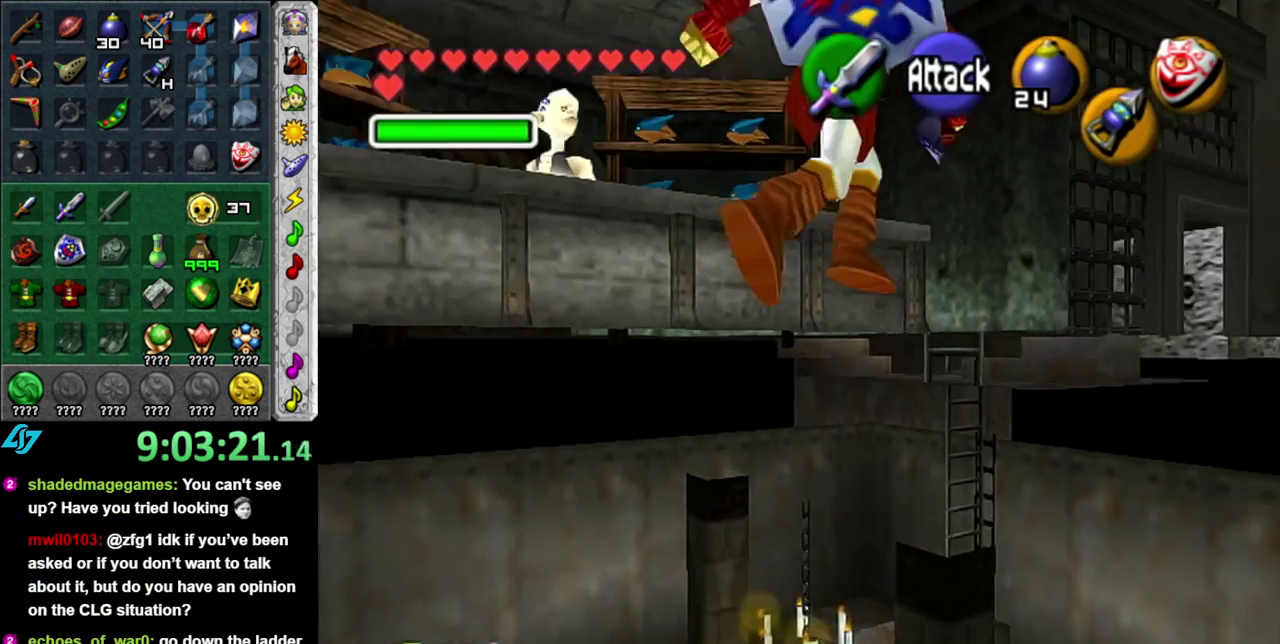
{"buttons": [], "left_stick": "up", "right_stick": "center", "events": [[467, "left_stick", "up"]]}
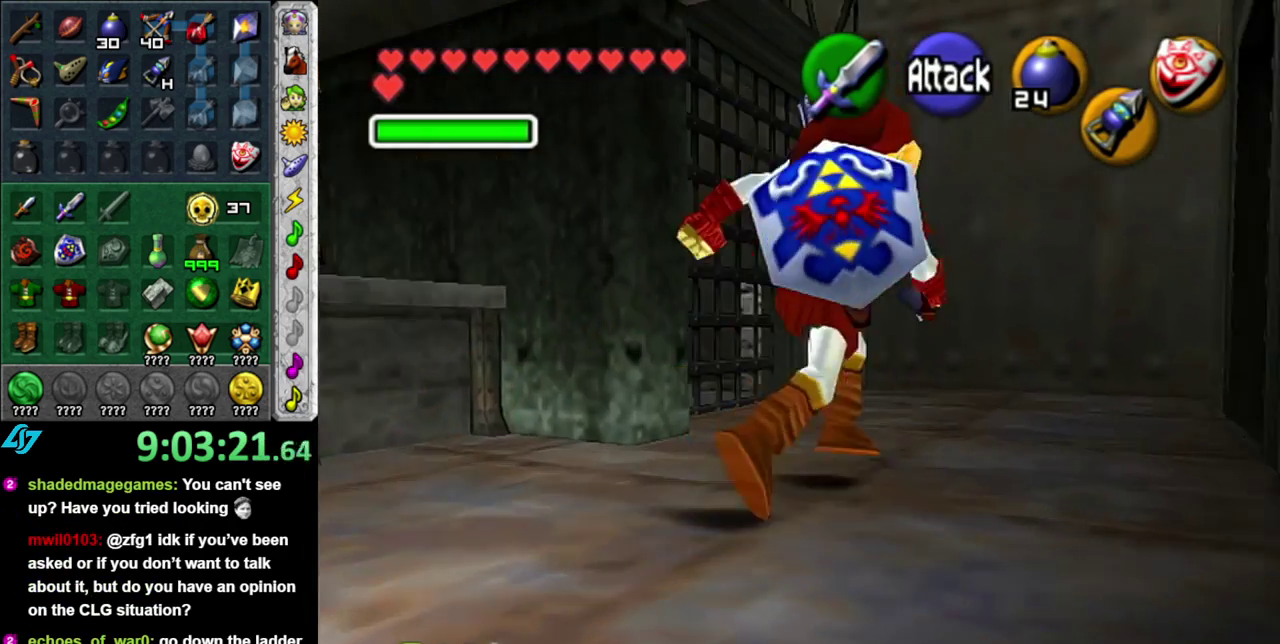
{"buttons": [], "left_stick": "up", "right_stick": "center", "events": []}
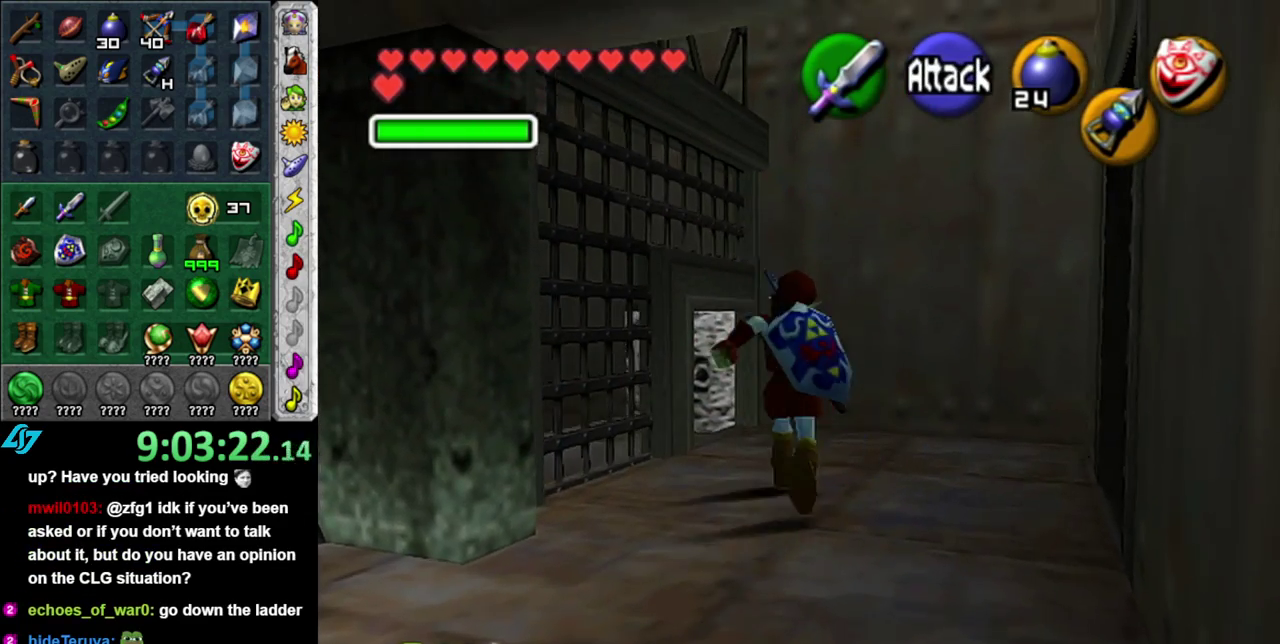
{"buttons": [], "left_stick": "up-left", "right_stick": "center", "events": [[17, "left_stick", "up-left"]]}
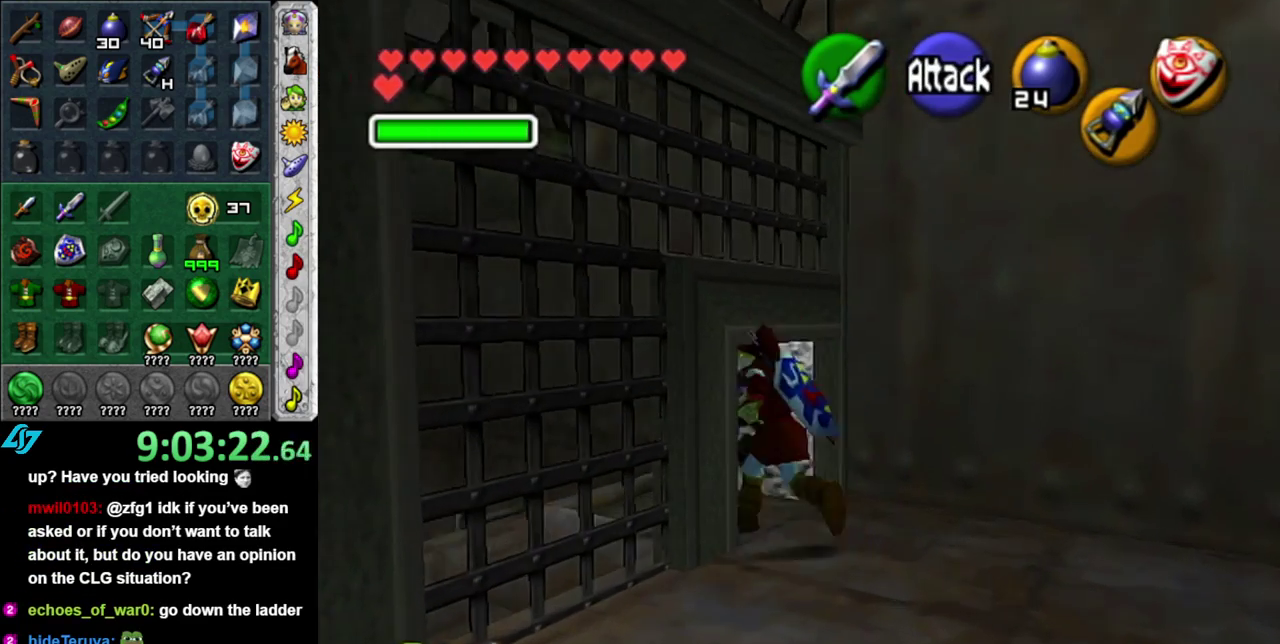
{"buttons": [], "left_stick": "up-left", "right_stick": "center", "events": []}
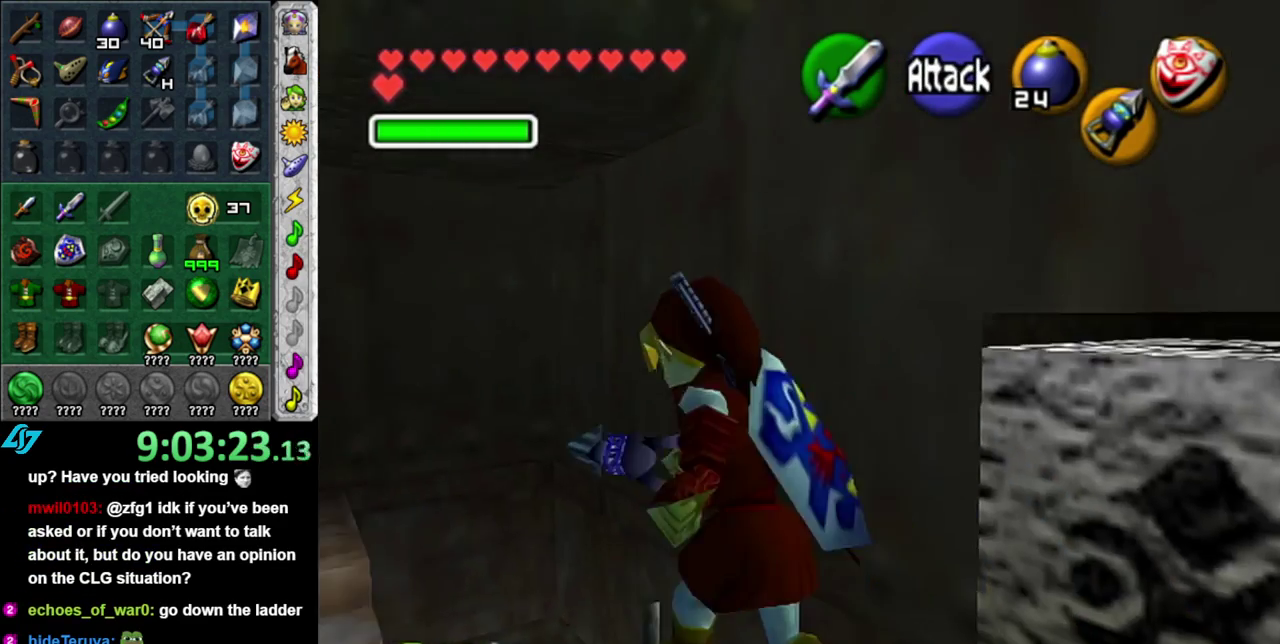
{"buttons": [], "left_stick": "center", "right_stick": "center", "events": [[83, "left_stick", "up"], [217, "left_stick", "center"]]}
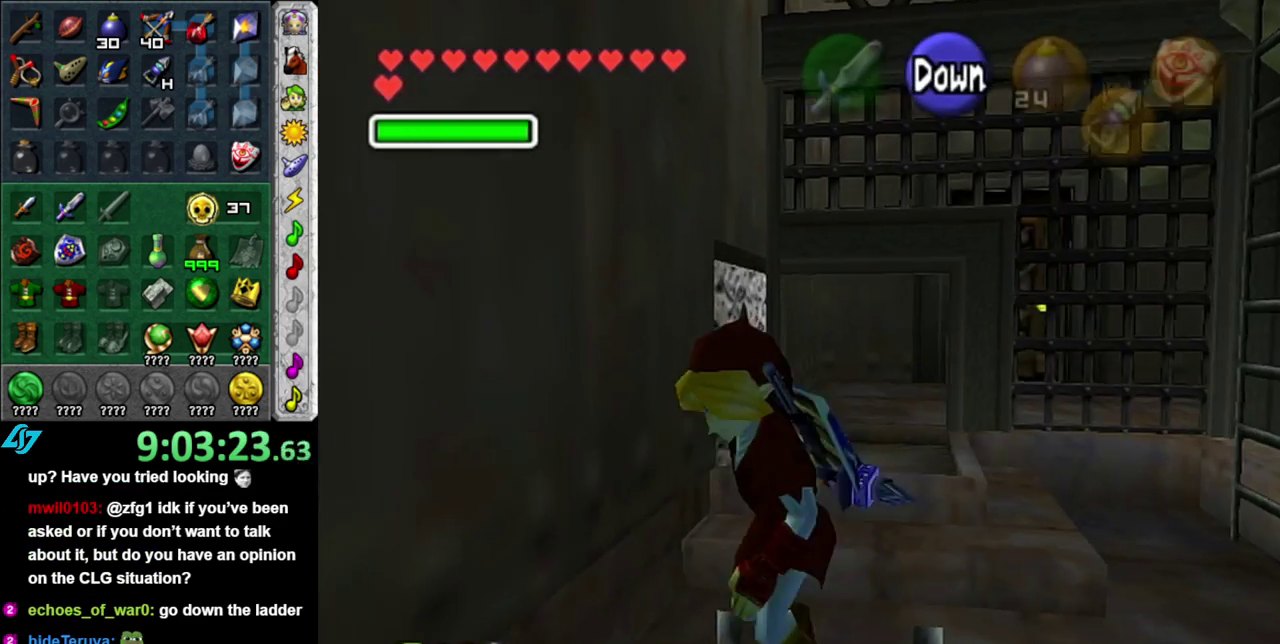
{"buttons": [], "left_stick": "down", "right_stick": "center", "events": [[150, "left_stick", "down"]]}
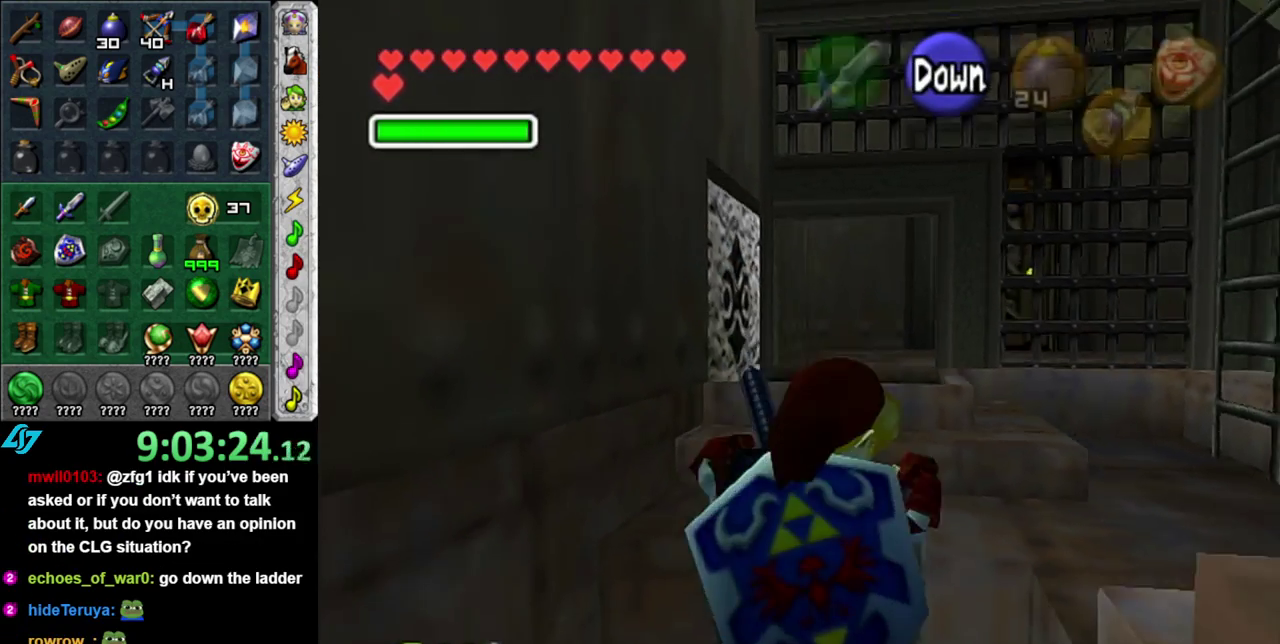
{"buttons": ["A"], "left_stick": "down", "right_stick": "center", "events": [[117, "A", "down"], [267, "A", "up"], [333, "A", "down"], [433, "A", "up"], [483, "A", "down"]]}
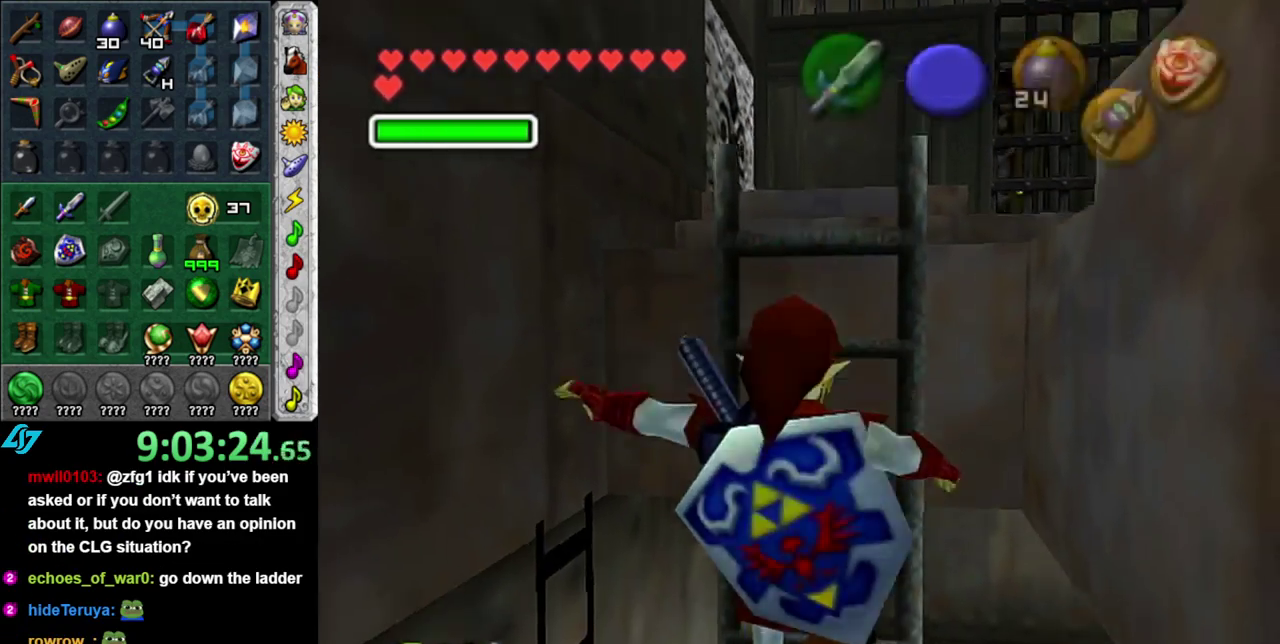
{"buttons": [], "left_stick": "right", "right_stick": "center", "events": [[83, "A", "up"], [150, "left_stick", "center"], [483, "left_stick", "right"]]}
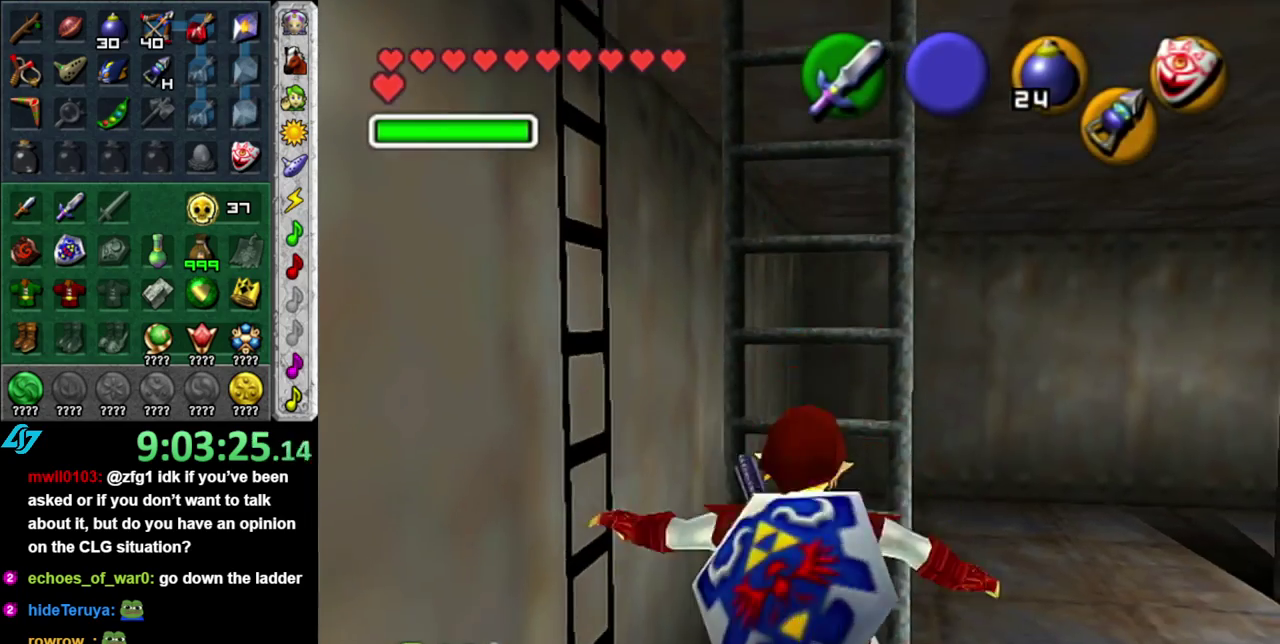
{"buttons": [], "left_stick": "up", "right_stick": "center", "events": [[150, "L1", "down"], [183, "left_stick", "center"], [333, "L1", "up"], [483, "left_stick", "up"]]}
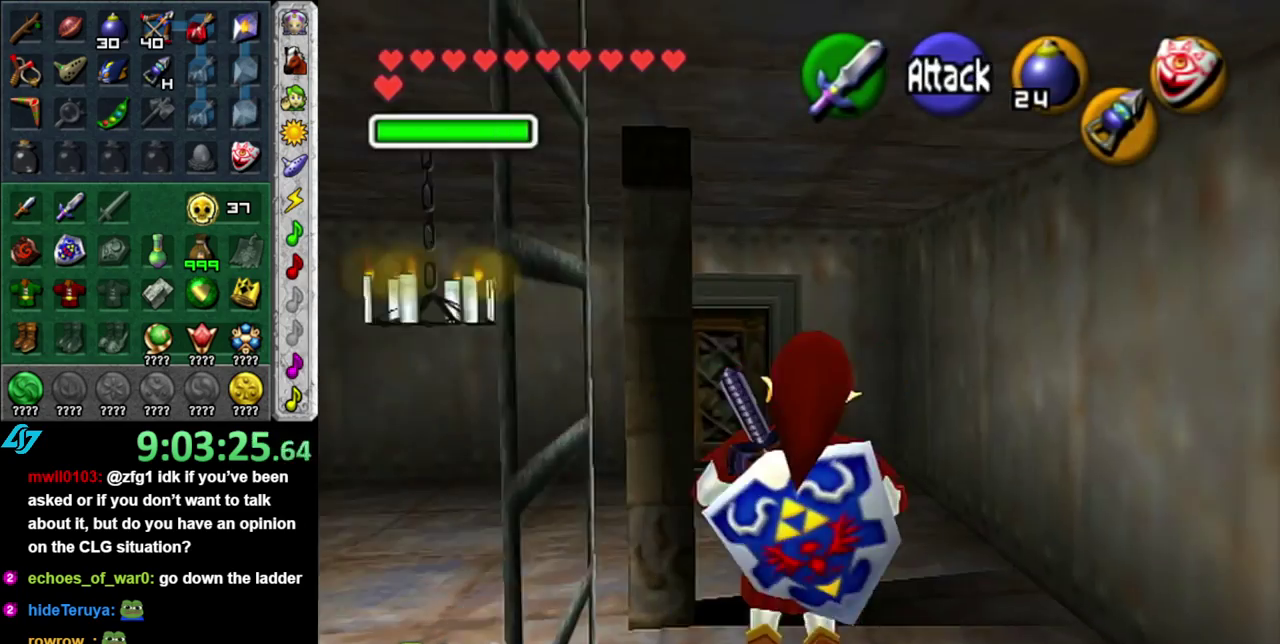
{"buttons": [], "left_stick": "up-left", "right_stick": "center", "events": [[450, "left_stick", "up-left"]]}
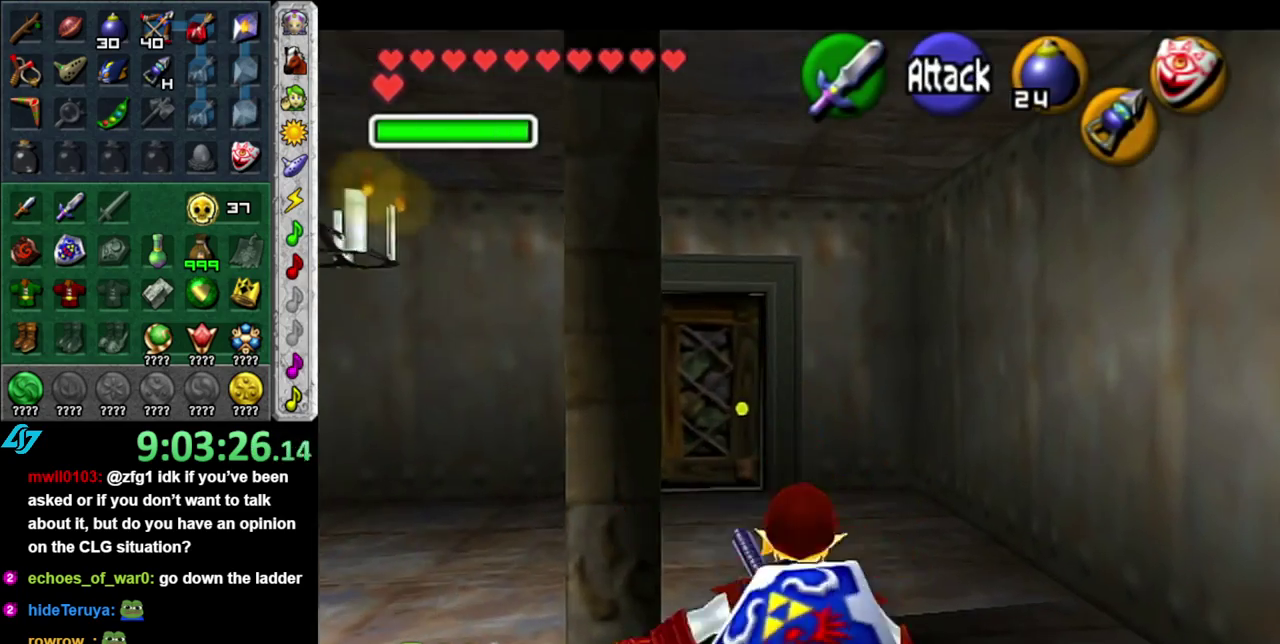
{"buttons": ["L1"], "left_stick": "center", "right_stick": "center", "events": [[83, "left_stick", "left"], [267, "left_stick", "center"], [333, "L1", "down"], [333, "left_stick", "up-right"], [450, "left_stick", "center"]]}
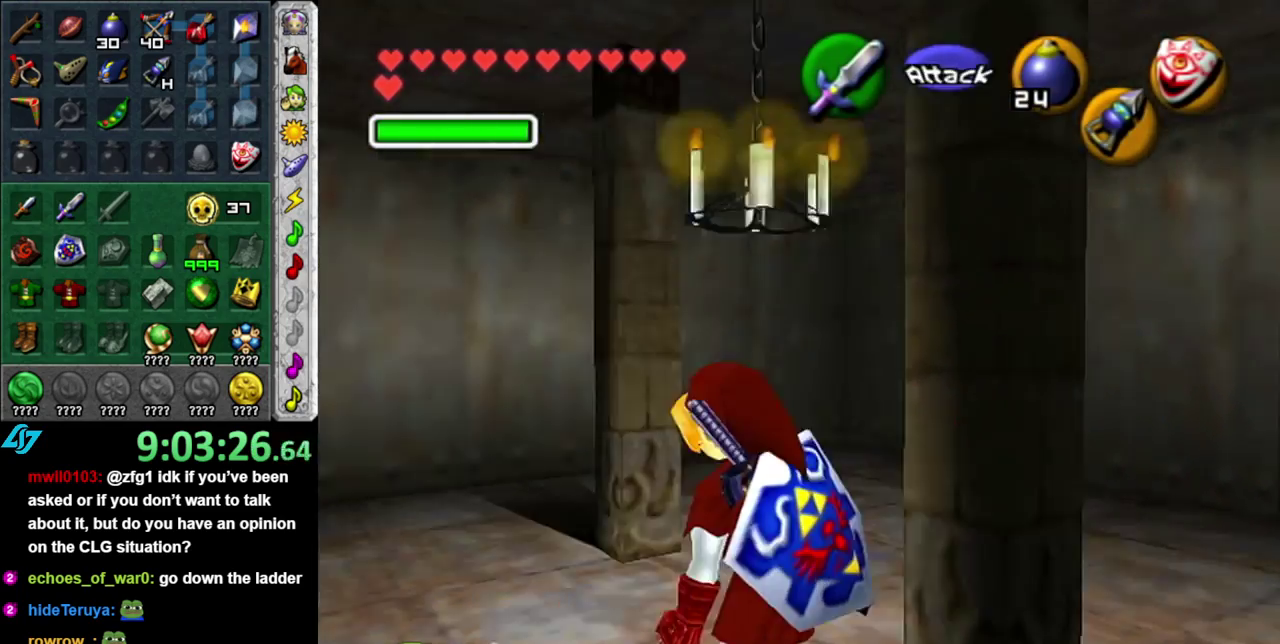
{"buttons": [], "left_stick": "up", "right_stick": "center", "events": [[17, "L1", "up"], [117, "left_stick", "up"]]}
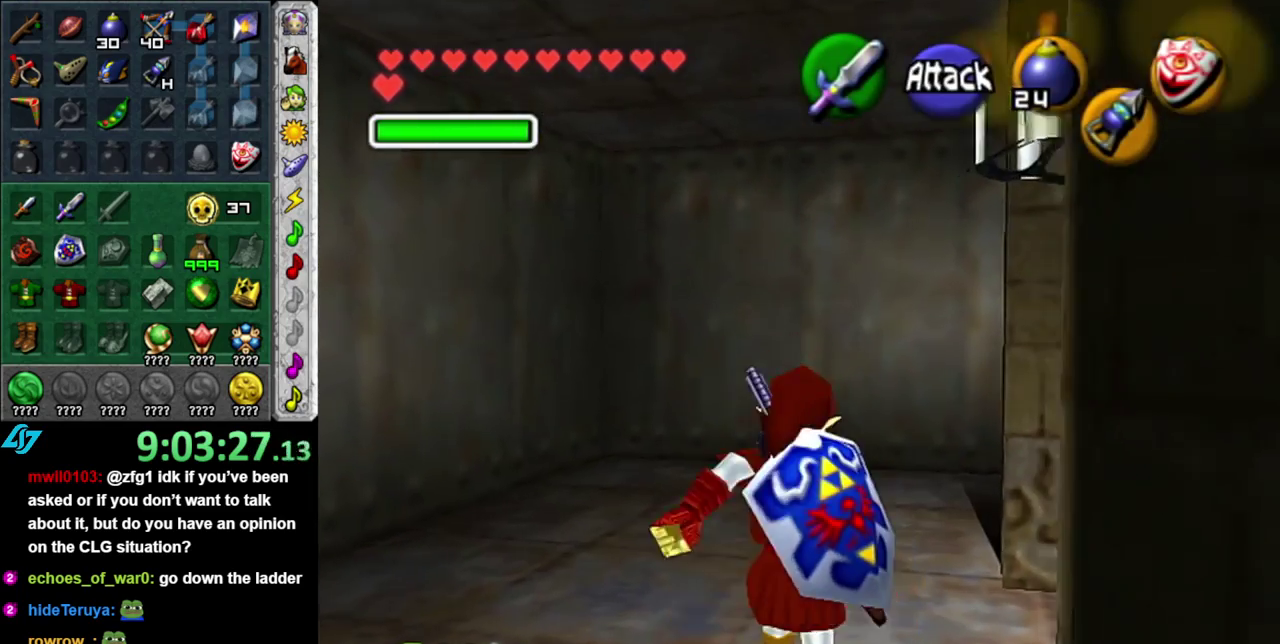
{"buttons": [], "left_stick": "up-right", "right_stick": "center", "events": [[50, "left_stick", "up-right"], [233, "left_stick", "up"], [467, "left_stick", "up-right"]]}
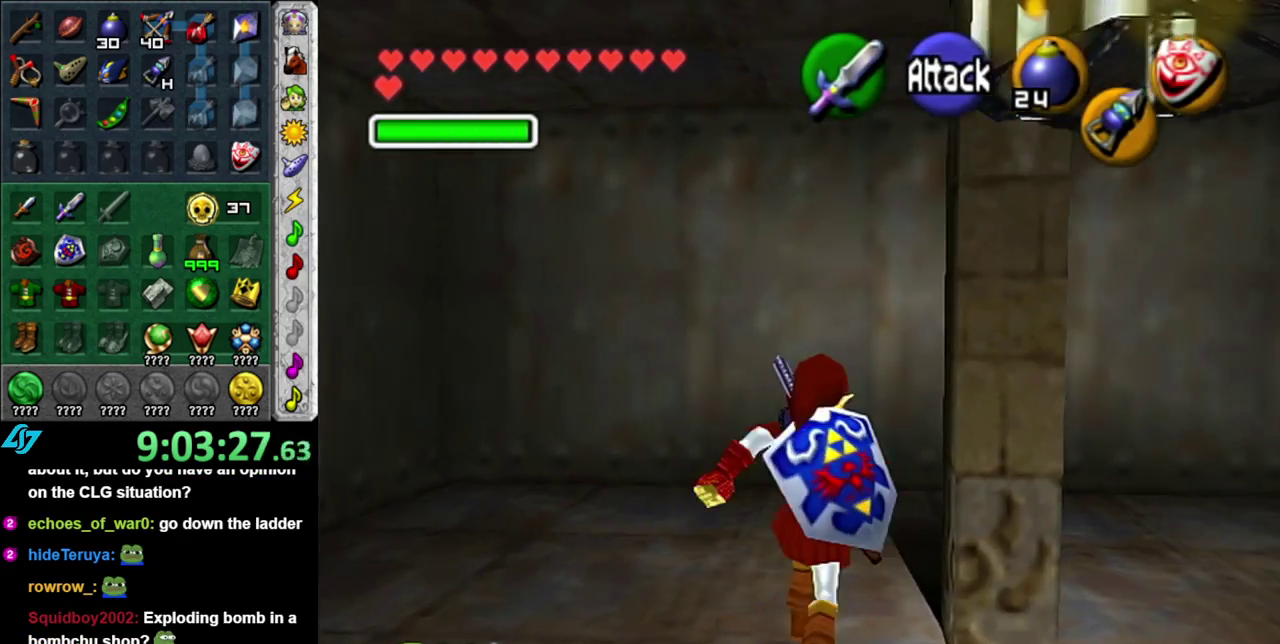
{"buttons": [], "left_stick": "down-right", "right_stick": "center", "events": [[367, "left_stick", "down-right"]]}
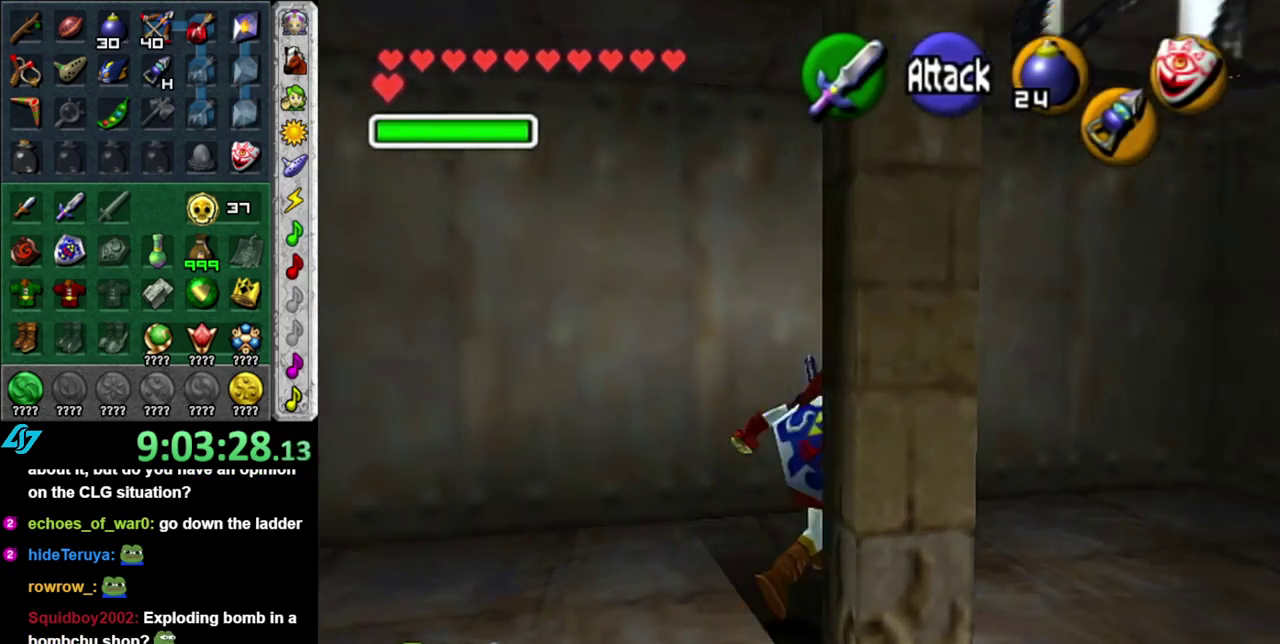
{"buttons": [], "left_stick": "up", "right_stick": "center", "events": [[150, "L1", "down"], [200, "left_stick", "center"], [333, "L1", "up"], [433, "left_stick", "up"]]}
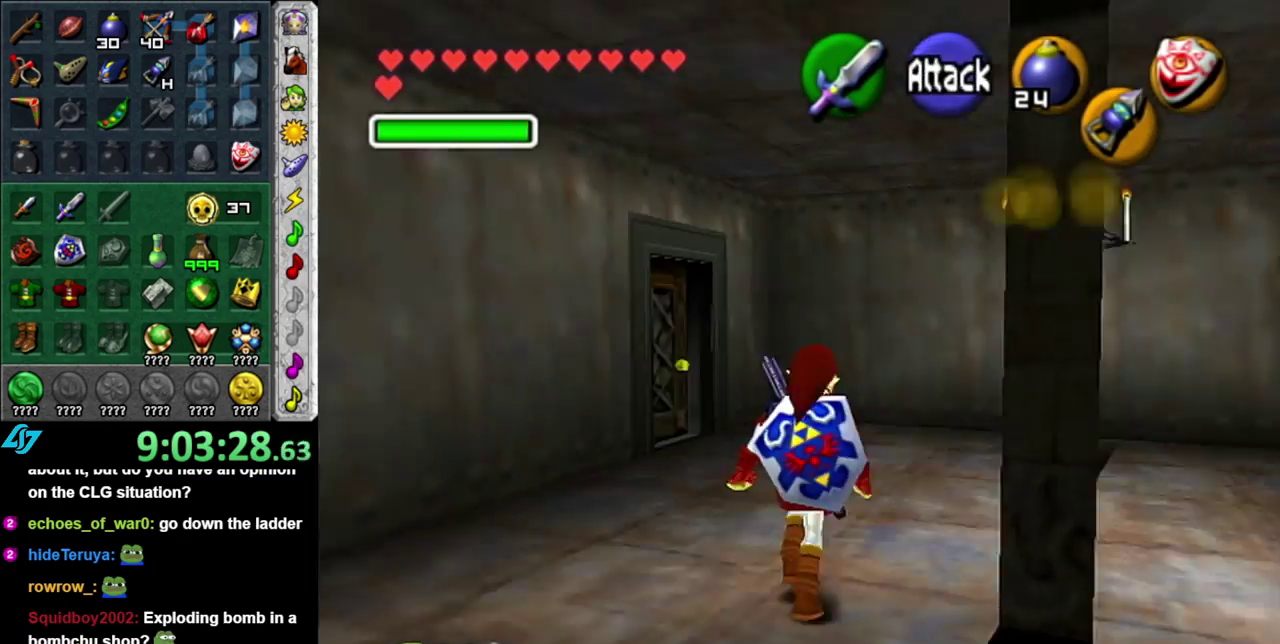
{"buttons": ["L1"], "left_stick": "right", "right_stick": "center", "events": [[50, "left_stick", "up-right"], [400, "left_stick", "right"], [450, "L1", "down"]]}
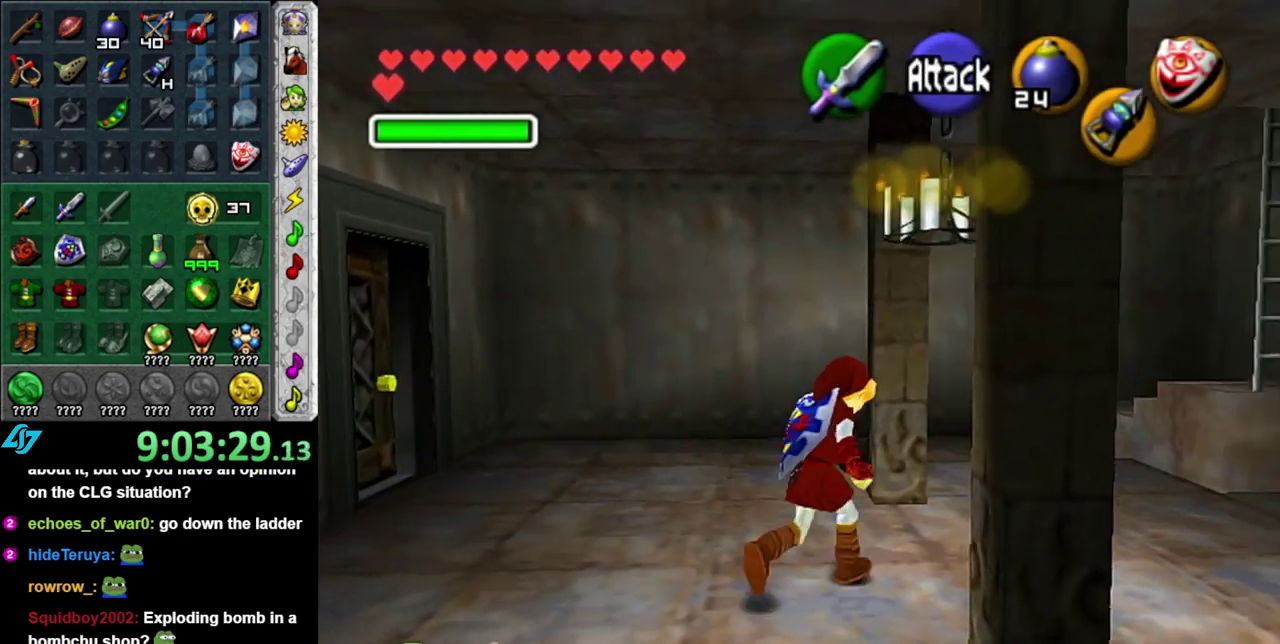
{"buttons": ["A"], "left_stick": "down-left", "right_stick": "center", "events": [[17, "left_stick", "center"], [167, "L1", "up"], [300, "left_stick", "down"], [367, "left_stick", "down-left"], [483, "A", "down"]]}
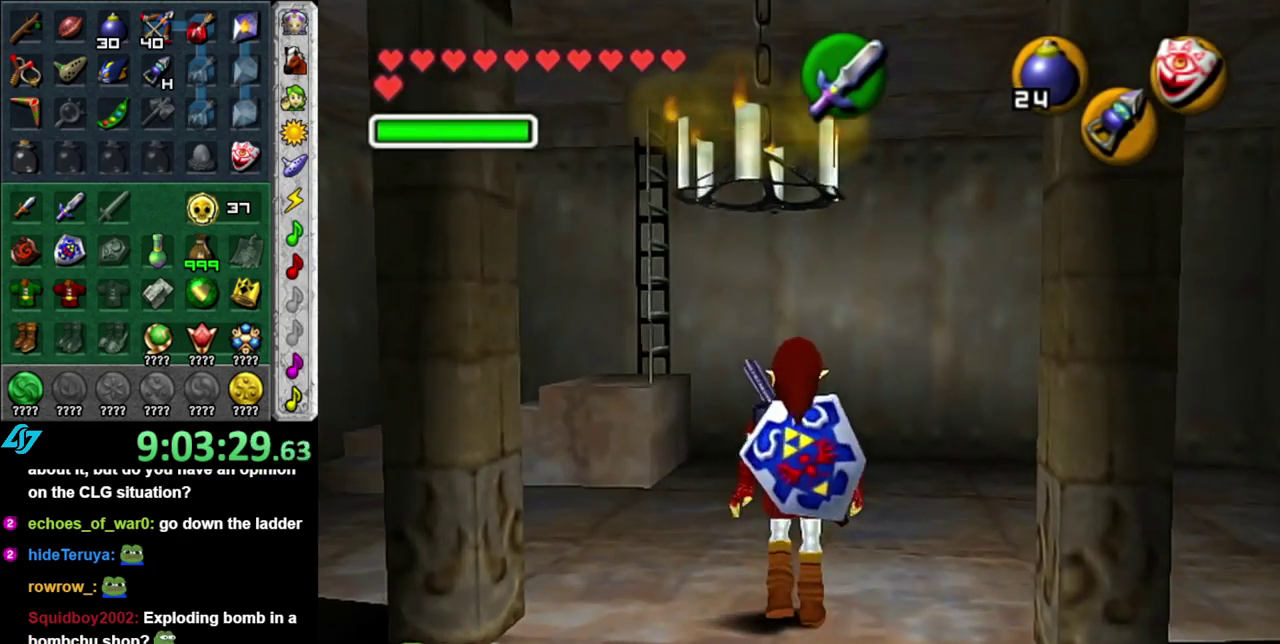
{"buttons": [], "left_stick": "up", "right_stick": "center", "events": [[117, "L1", "down"], [167, "A", "up"], [200, "left_stick", "up"], [333, "L1", "up"]]}
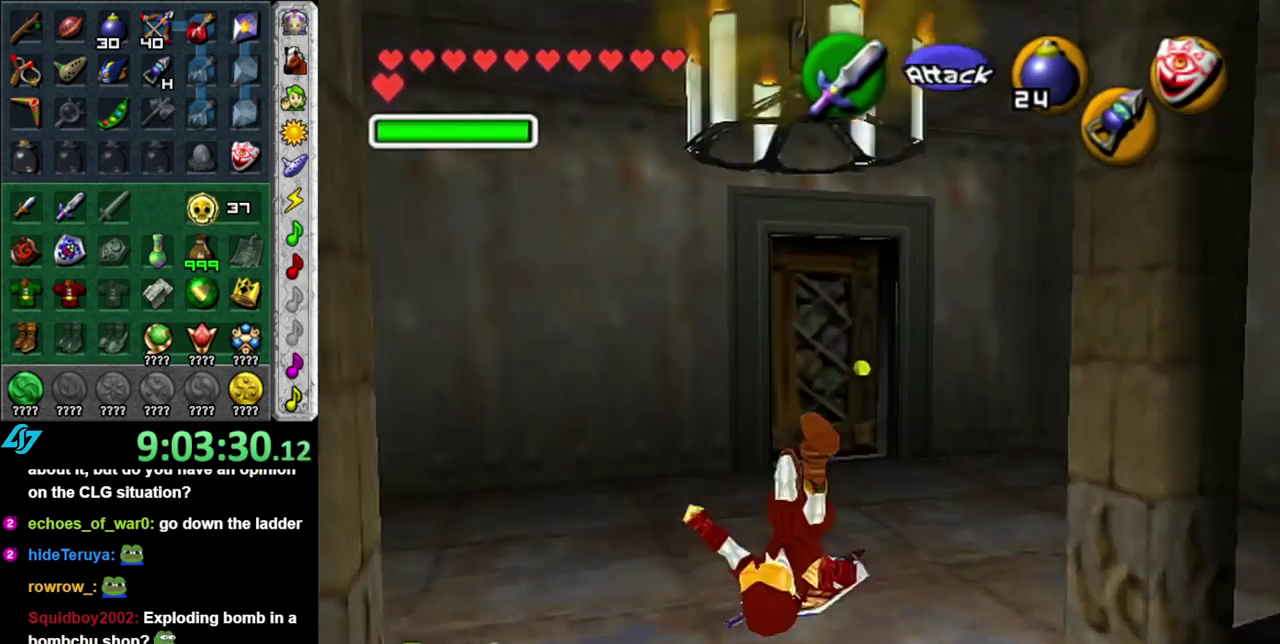
{"buttons": [], "left_stick": "up", "right_stick": "center", "events": [[200, "left_stick", "up-right"], [333, "left_stick", "up"]]}
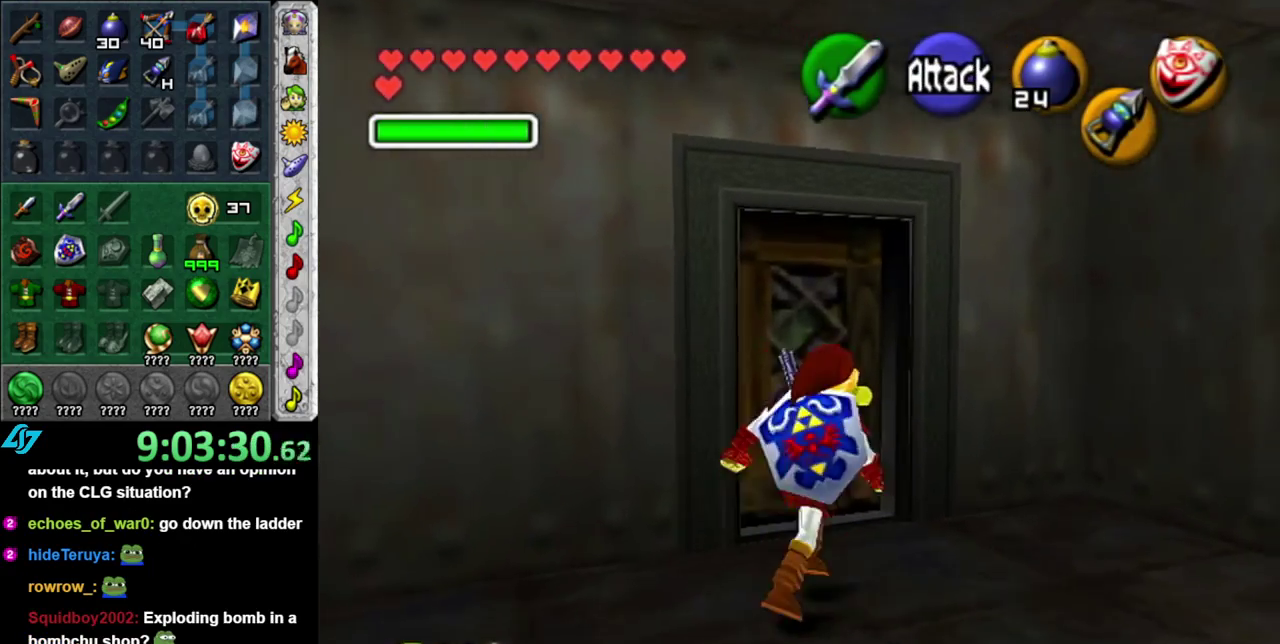
{"buttons": [], "left_stick": "center", "right_stick": "center", "events": [[83, "left_stick", "center"], [117, "A", "down"], [200, "A", "up"], [267, "A", "down"], [333, "A", "up"], [433, "A", "down"], [483, "A", "up"]]}
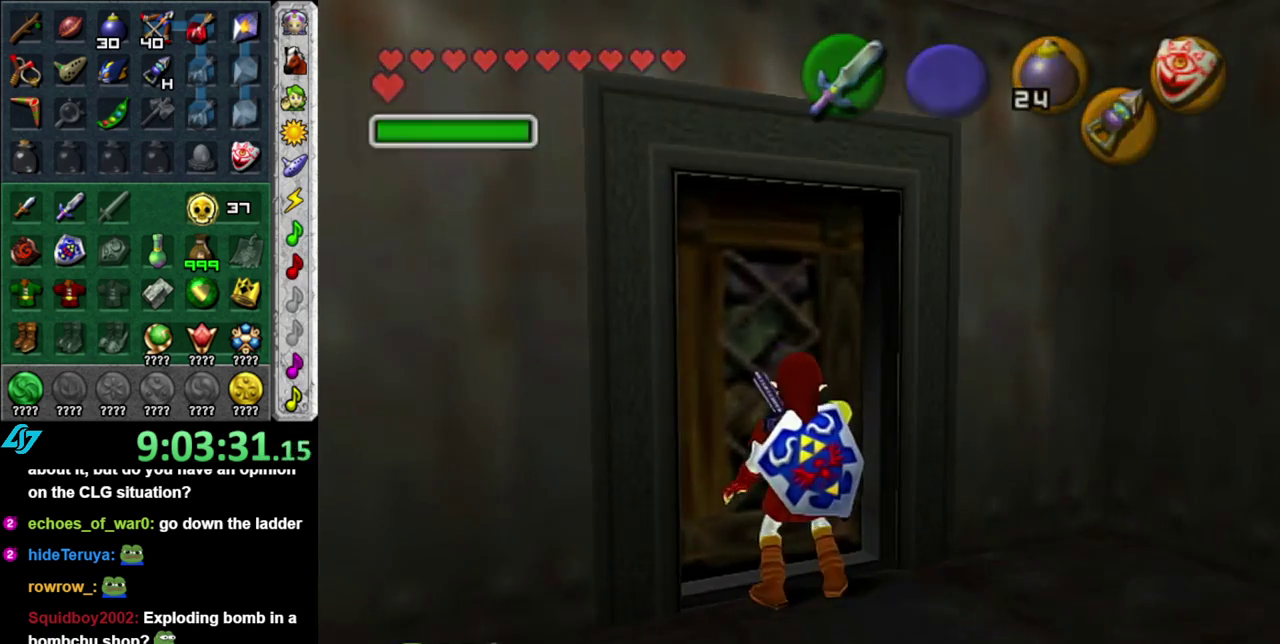
{"buttons": [], "left_stick": "center", "right_stick": "center", "events": [[50, "A", "down"], [183, "A", "up"]]}
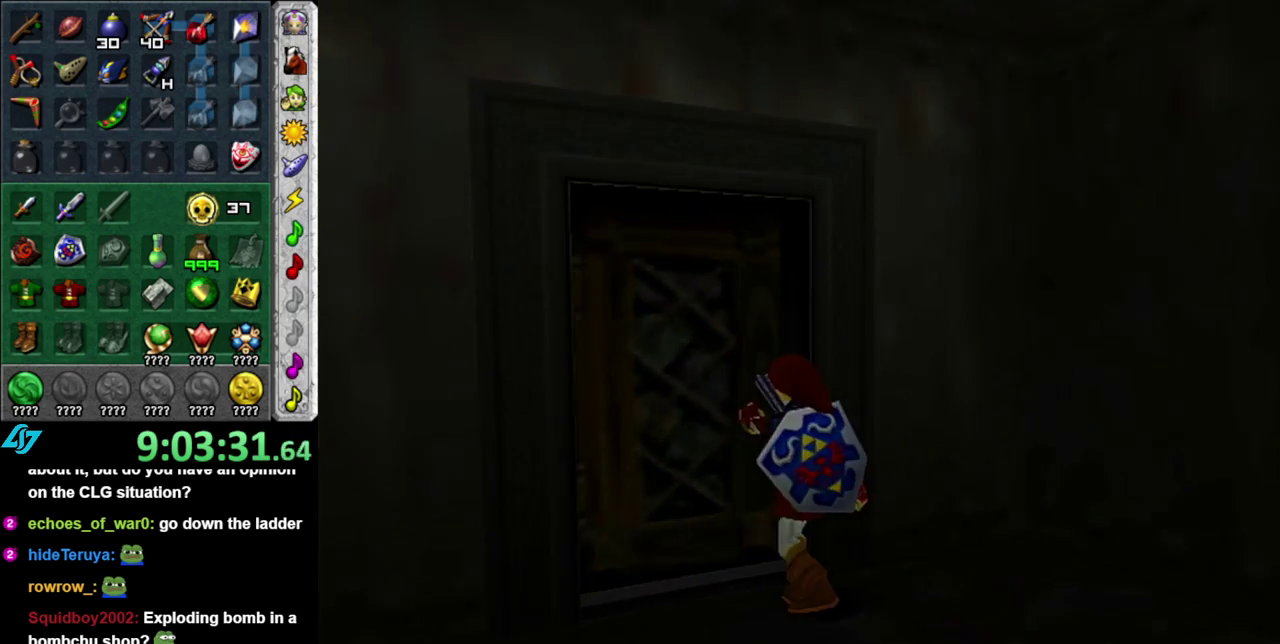
{"buttons": [], "left_stick": "center", "right_stick": "center", "events": []}
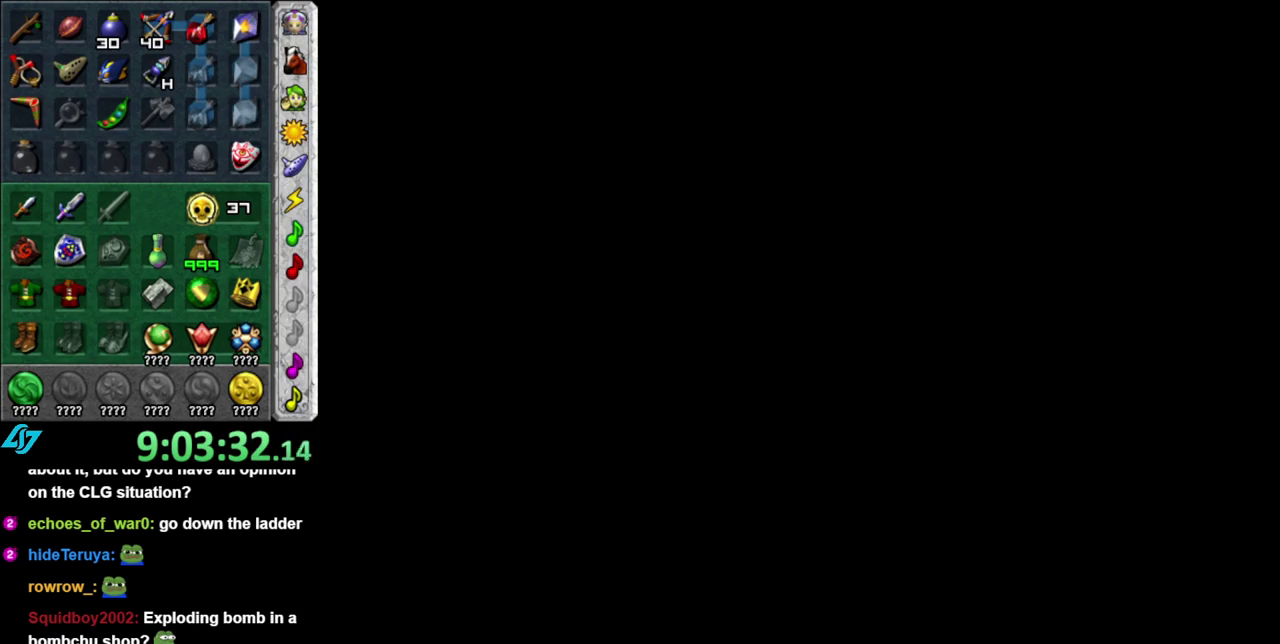
{"buttons": [], "left_stick": "center", "right_stick": "center", "events": []}
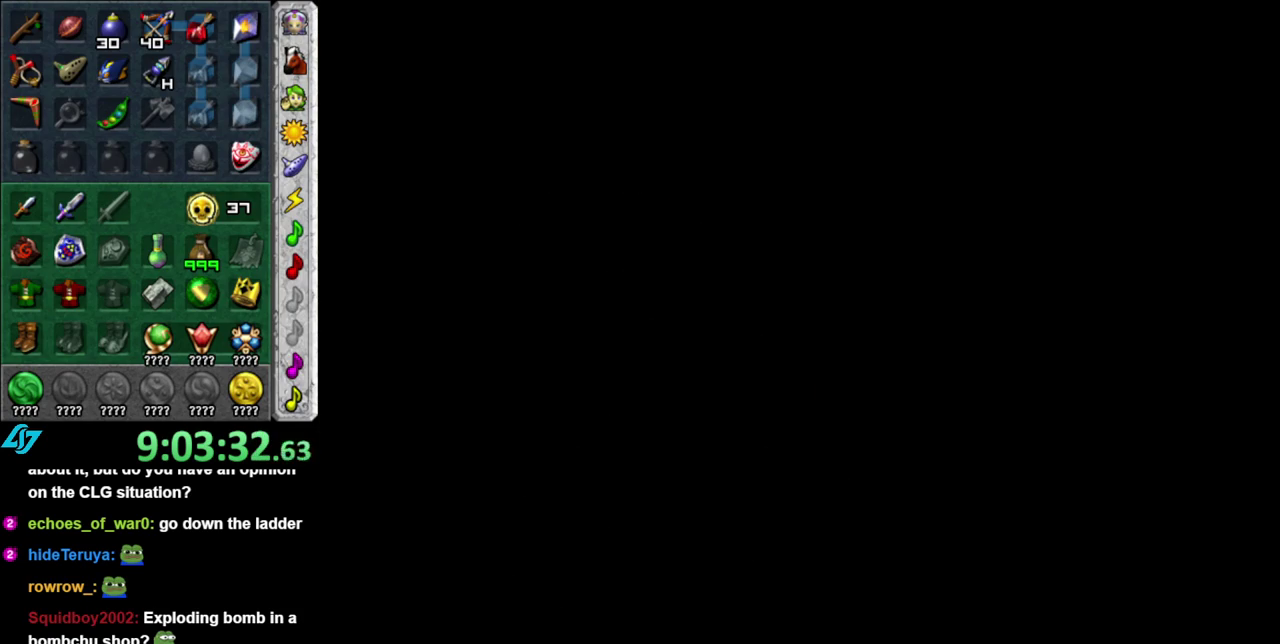
{"buttons": [], "left_stick": "center", "right_stick": "center", "events": []}